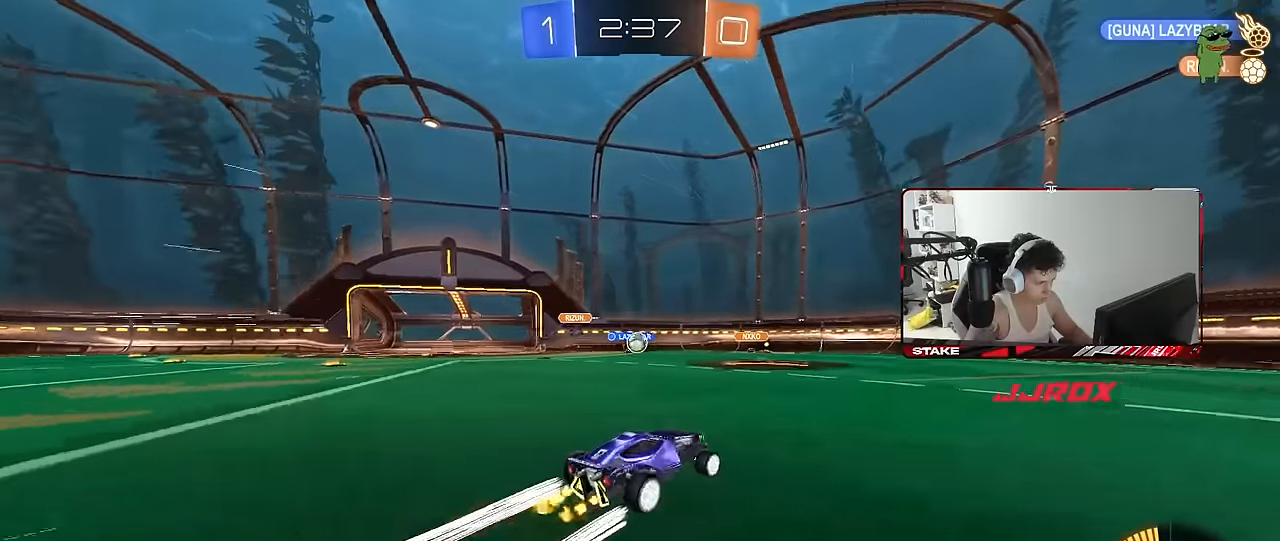
Gameplay with keyboard and mouse; each line is a JSON object with the keys and mouse buttons held at the frame after it. "events" lists presses ("down") and releases ("up") of "1", "2", "3", "4", "5", "a", "alt", "c", "caps_lock", "ctrl", "d", "e", "f", "g", "q", "r", "s", "shift", "space", "t", "tab", "v", "w", "x", "z", "mouse_left", "mouse_wheel" and "mouse_right" between this image and that frame as [ms after this image, input, new state], when the widget could be followed in between. "mouse_left", "mouse_wheel", "mouse_right" = the "left", "wheel", "right" buttons of the "mouse" list. No other keys are recorded. "wheel" means that the mouse wheel is clicked or scrolled. "mouse_move" is the direction in which the mouse moves at that frame (one of eight, or "still"), when it could be read.
{"keys": ["a"], "mouse": [], "mouse_move": "still", "events": [[150, "w", "up"], [233, "d", "up"], [283, "a", "down"], [283, "s", "down"], [467, "s", "up"]]}
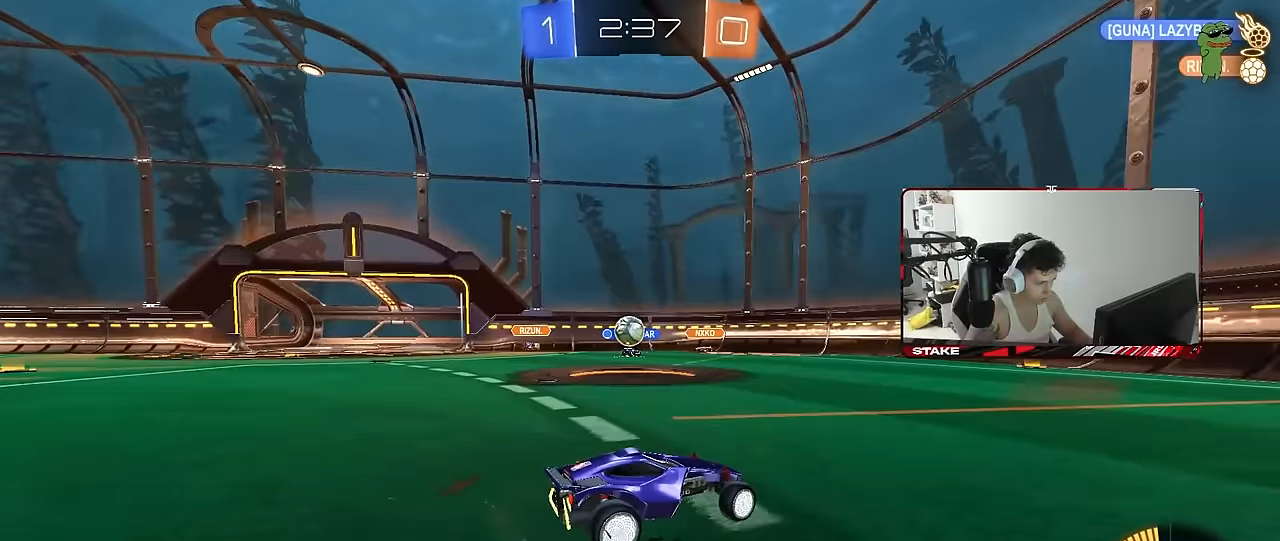
{"keys": [], "mouse": [], "mouse_move": "still", "events": [[167, "a", "up"], [167, "d", "down"], [300, "s", "down"], [450, "s", "up"], [500, "d", "up"]]}
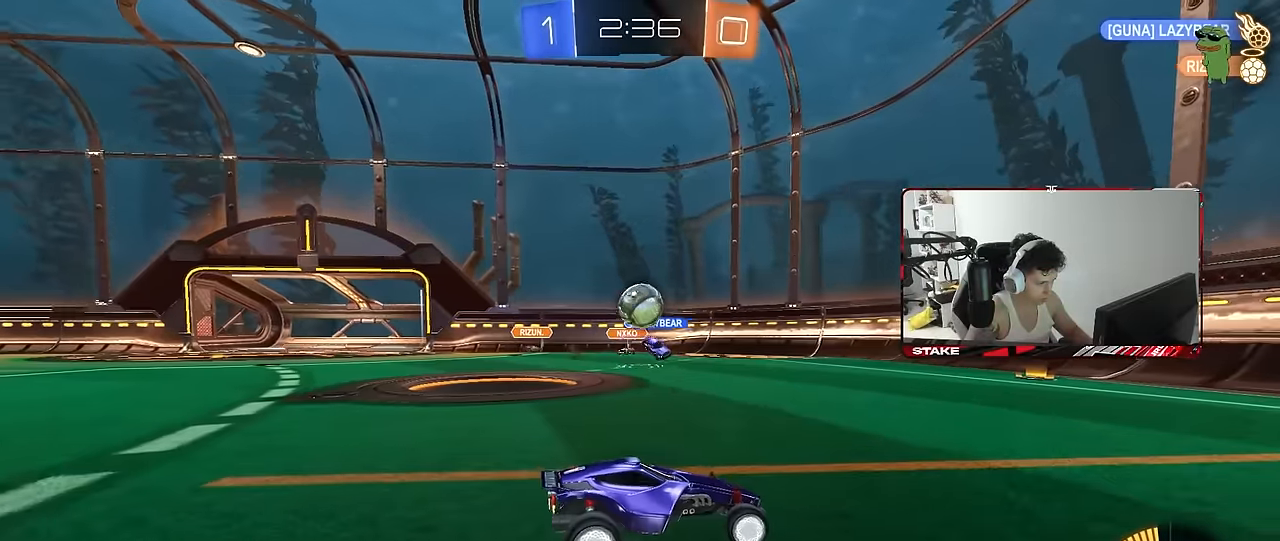
{"keys": ["a"], "mouse": ["left"], "mouse_move": "still", "events": [[33, "a", "down"], [83, "mouse_left", "down"], [83, "w", "down"], [267, "a", "up"], [367, "a", "down"], [417, "w", "up"]]}
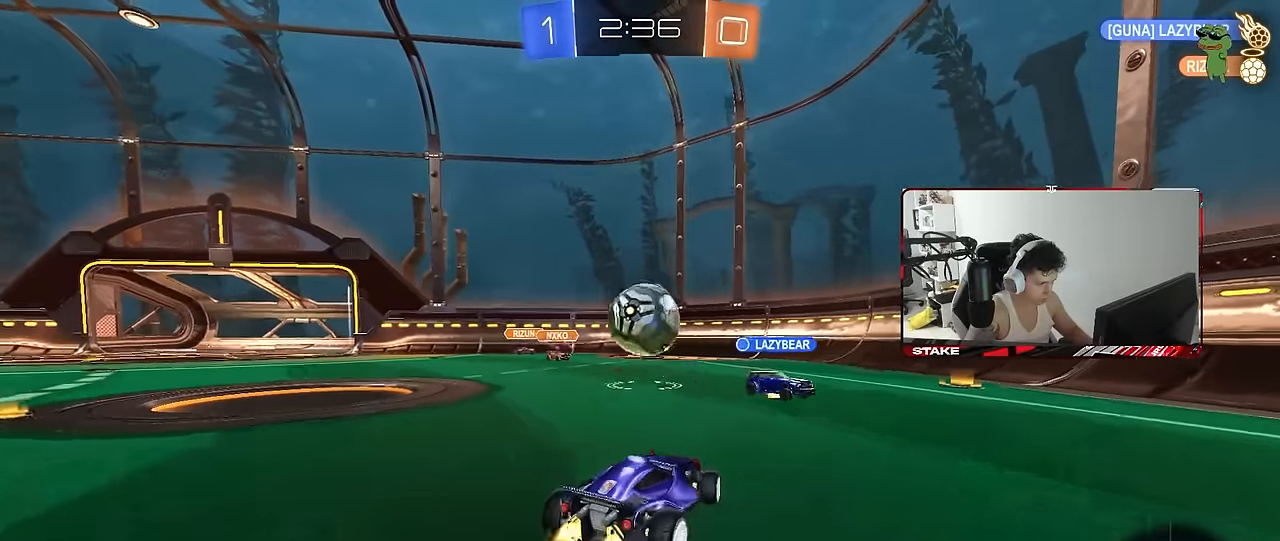
{"keys": ["d", "s", "shift"], "mouse": ["left", "right"], "mouse_move": "still", "events": [[50, "a", "up"], [50, "mouse_right", "down"], [200, "mouse_right", "up"], [250, "d", "down"], [250, "shift", "down"], [250, "w", "down"], [333, "mouse_right", "down"], [333, "s", "down"], [383, "w", "up"]]}
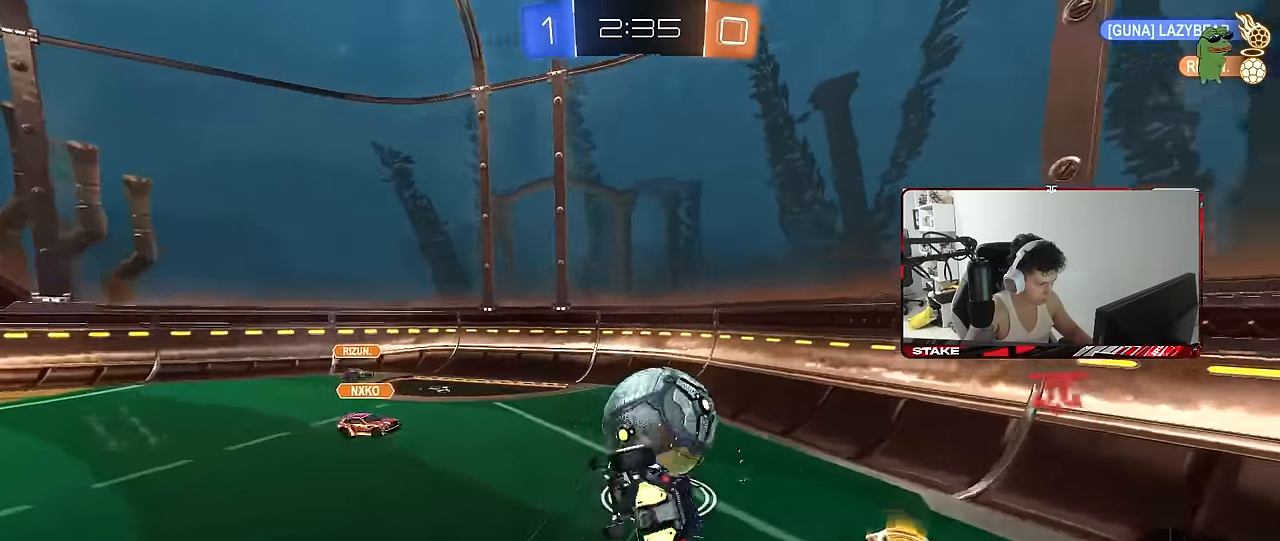
{"keys": ["d"], "mouse": ["left"], "mouse_move": "still", "events": [[17, "mouse_right", "up"], [167, "s", "up"], [250, "mouse_left", "up"], [250, "shift", "up"], [300, "s", "down"], [400, "mouse_left", "down"], [483, "s", "up"]]}
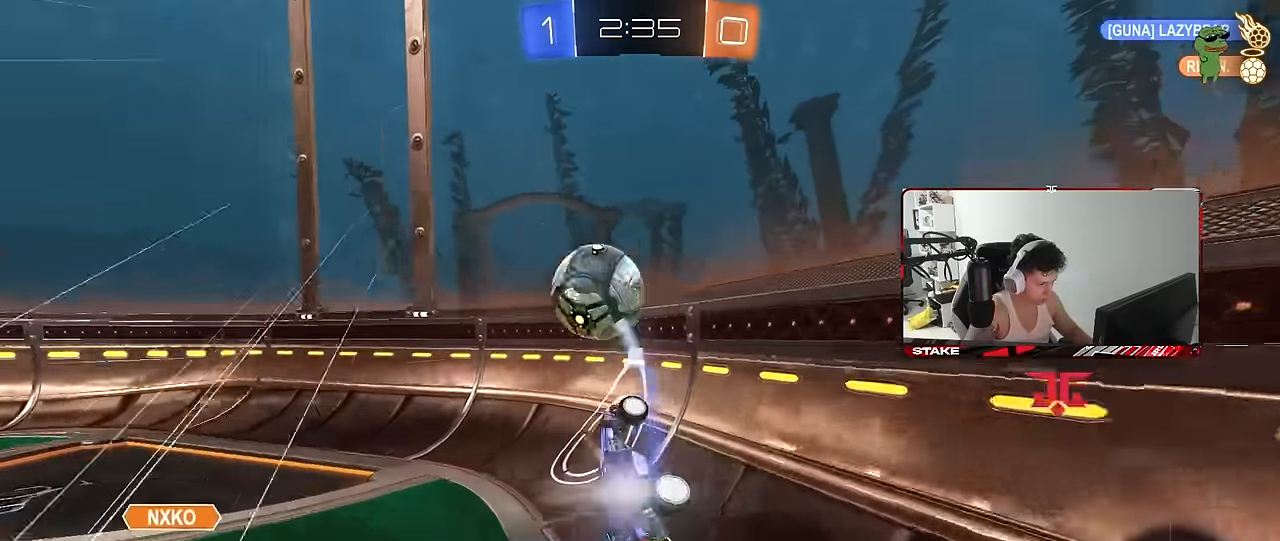
{"keys": ["a", "w"], "mouse": [], "mouse_move": "still", "events": [[33, "d", "up"], [183, "w", "down"], [367, "d", "down"], [500, "a", "down"], [500, "d", "up"], [500, "mouse_left", "up"]]}
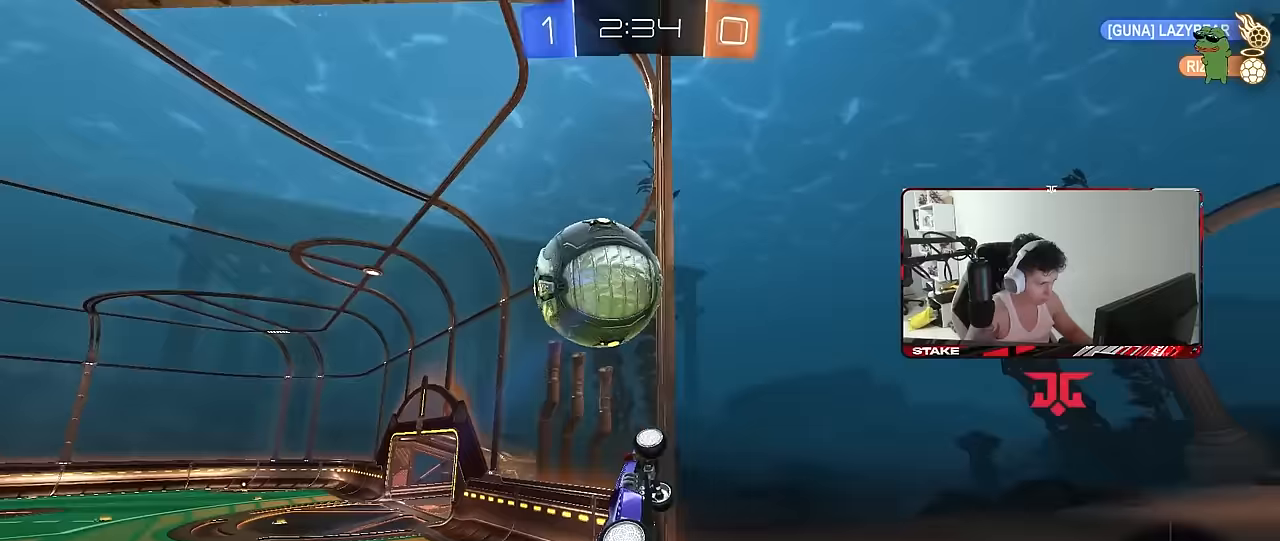
{"keys": ["w"], "mouse": [], "mouse_move": "still", "events": [[100, "a", "up"], [200, "mouse_left", "down"], [233, "a", "down"], [433, "a", "up"], [467, "mouse_left", "up"]]}
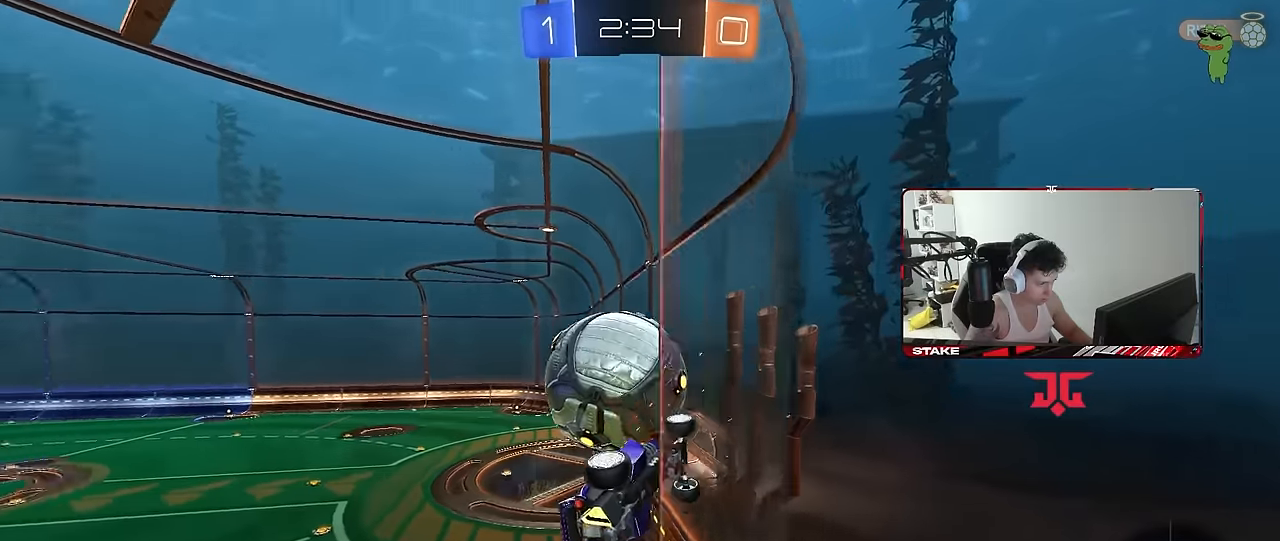
{"keys": ["w"], "mouse": [], "mouse_move": "still", "events": [[167, "mouse_left", "down"], [300, "mouse_left", "up"], [350, "a", "down"], [450, "a", "up"]]}
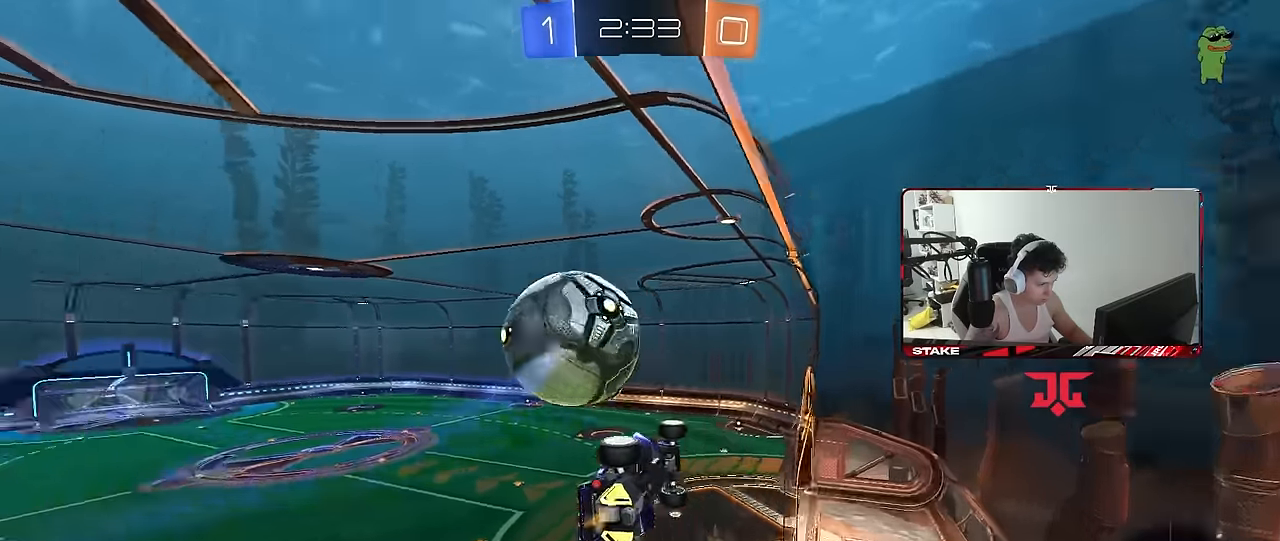
{"keys": ["a", "s", "shift"], "mouse": ["right"], "mouse_move": "still", "events": [[33, "w", "up"], [83, "s", "down"], [267, "s", "up"], [317, "mouse_right", "down"], [317, "s", "down"], [367, "d", "down"], [500, "a", "down"], [500, "d", "up"], [500, "shift", "down"]]}
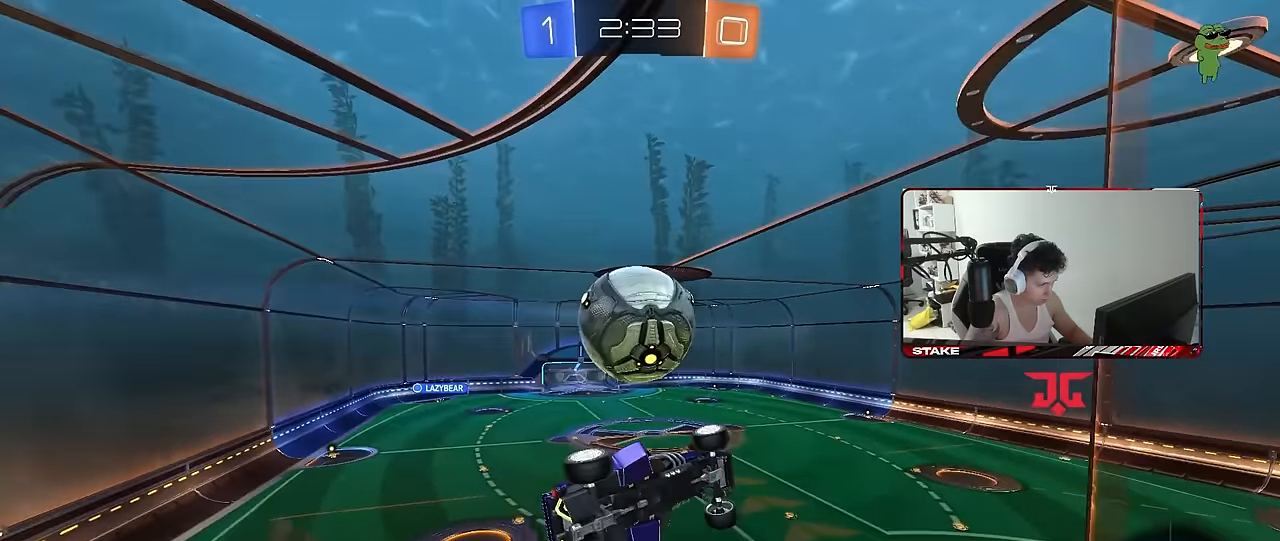
{"keys": ["a", "shift"], "mouse": [], "mouse_move": "still", "events": [[100, "mouse_right", "up"], [100, "s", "up"]]}
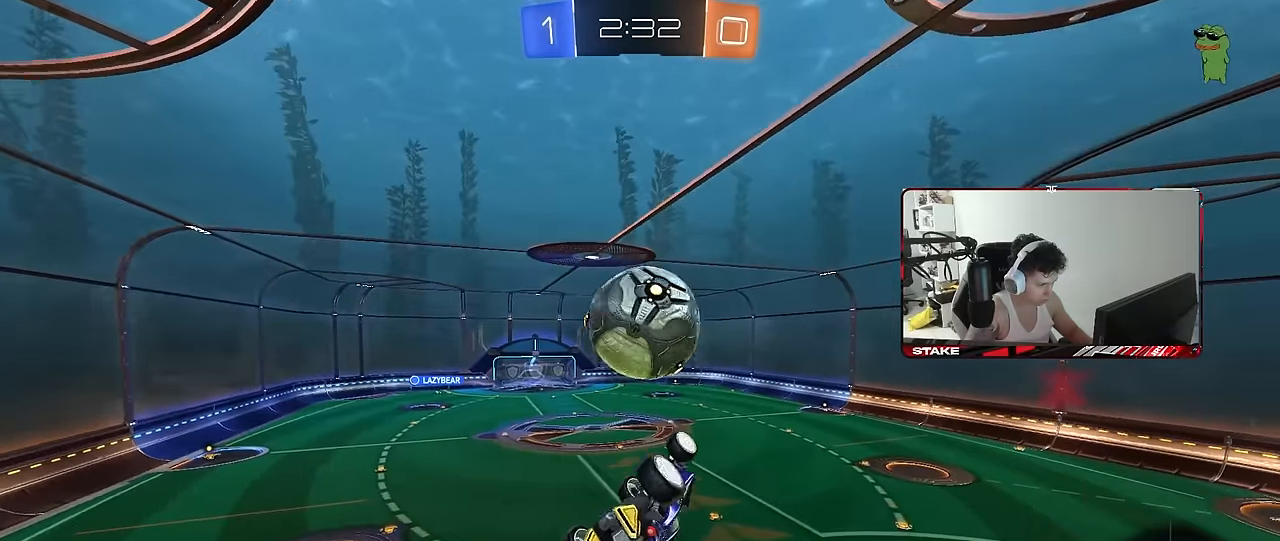
{"keys": ["s"], "mouse": ["left"], "mouse_move": "still", "events": [[167, "w", "down"], [250, "shift", "up"], [300, "a", "up"], [300, "mouse_left", "down"], [300, "w", "up"], [400, "d", "down"], [450, "s", "down"], [483, "d", "up"]]}
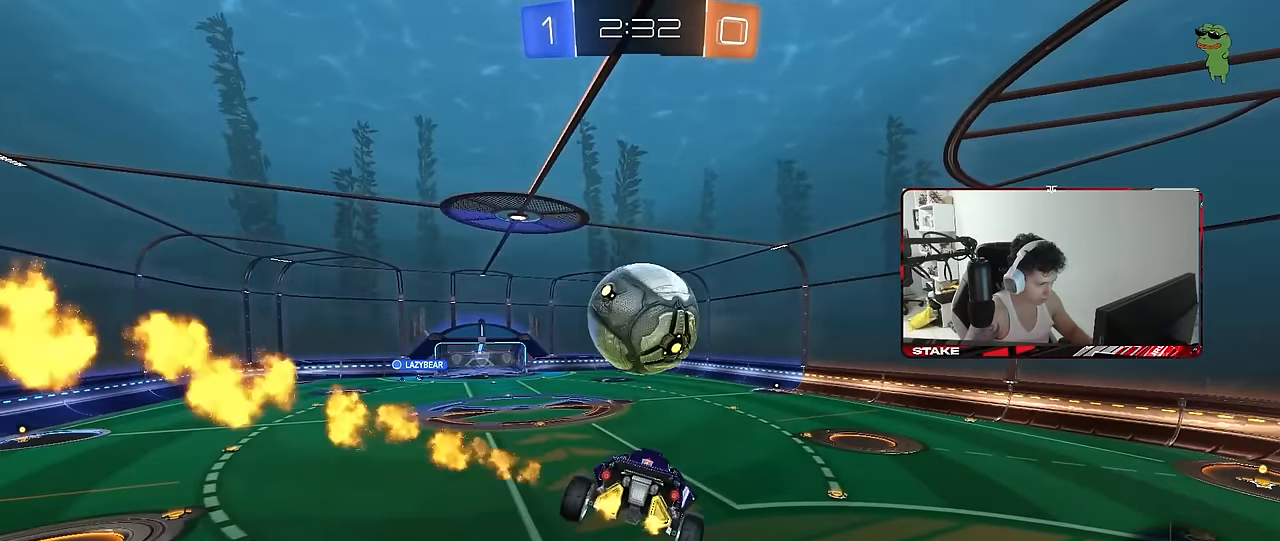
{"keys": ["d", "w"], "mouse": ["left"], "mouse_move": "still", "events": [[133, "s", "up"], [183, "a", "down"], [183, "s", "down"], [267, "a", "up"], [267, "s", "up"], [417, "a", "down"], [417, "w", "down"], [467, "a", "up"], [500, "d", "down"]]}
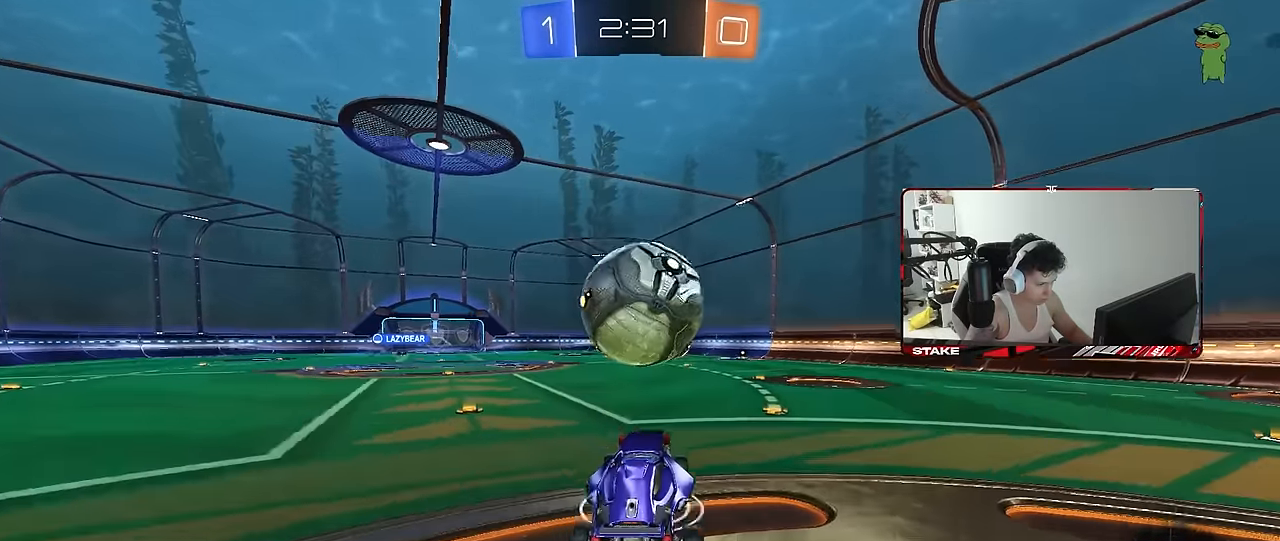
{"keys": ["d", "w"], "mouse": ["left", "right"], "mouse_move": "still", "events": [[233, "d", "up"], [433, "d", "down"], [483, "mouse_right", "down"]]}
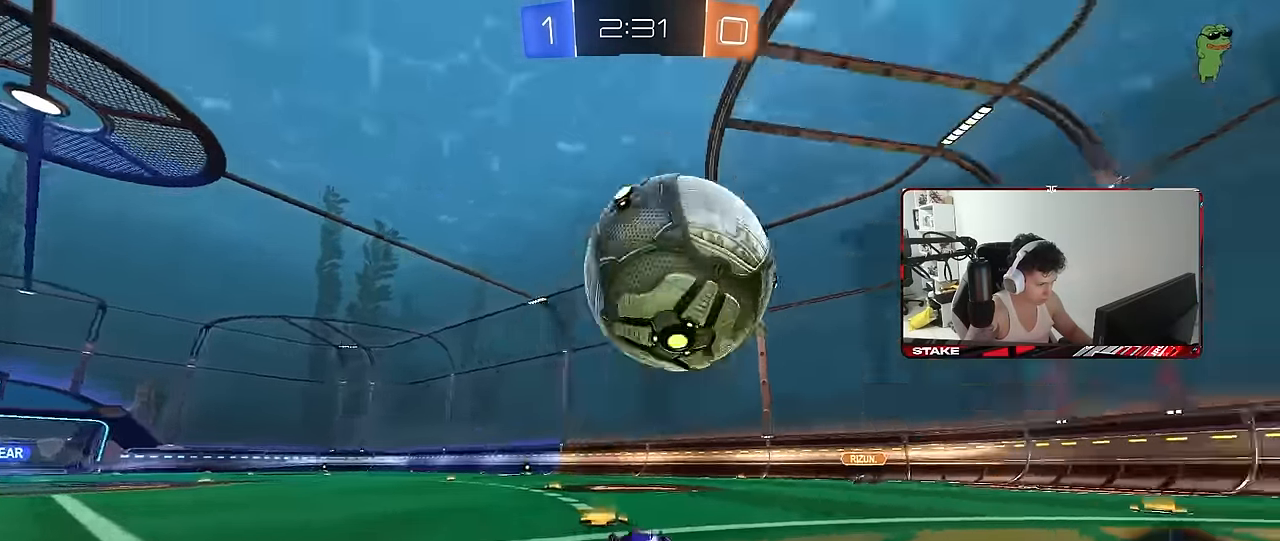
{"keys": ["a", "s", "shift"], "mouse": ["left"], "mouse_move": "still", "events": [[17, "a", "down"], [17, "d", "up"], [17, "shift", "down"], [117, "s", "down"], [117, "space", "down"], [167, "w", "up"], [250, "mouse_right", "up"], [300, "space", "up"]]}
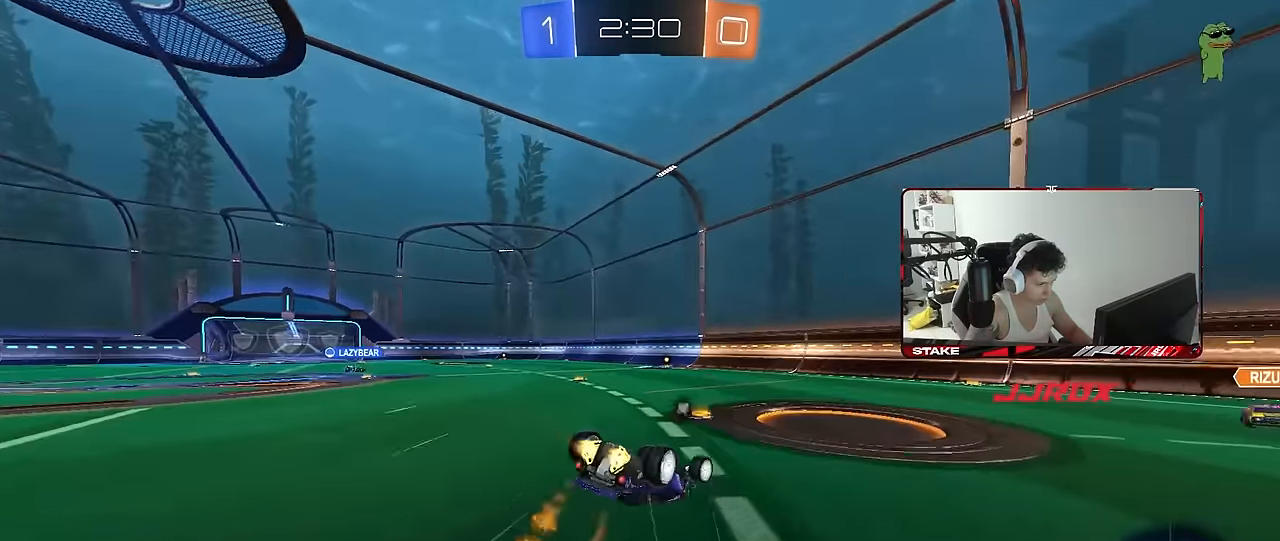
{"keys": [], "mouse": [], "mouse_move": "still", "events": [[33, "s", "up"], [133, "s", "down"], [367, "shift", "up"], [417, "s", "up"], [467, "a", "up"], [467, "mouse_left", "up"]]}
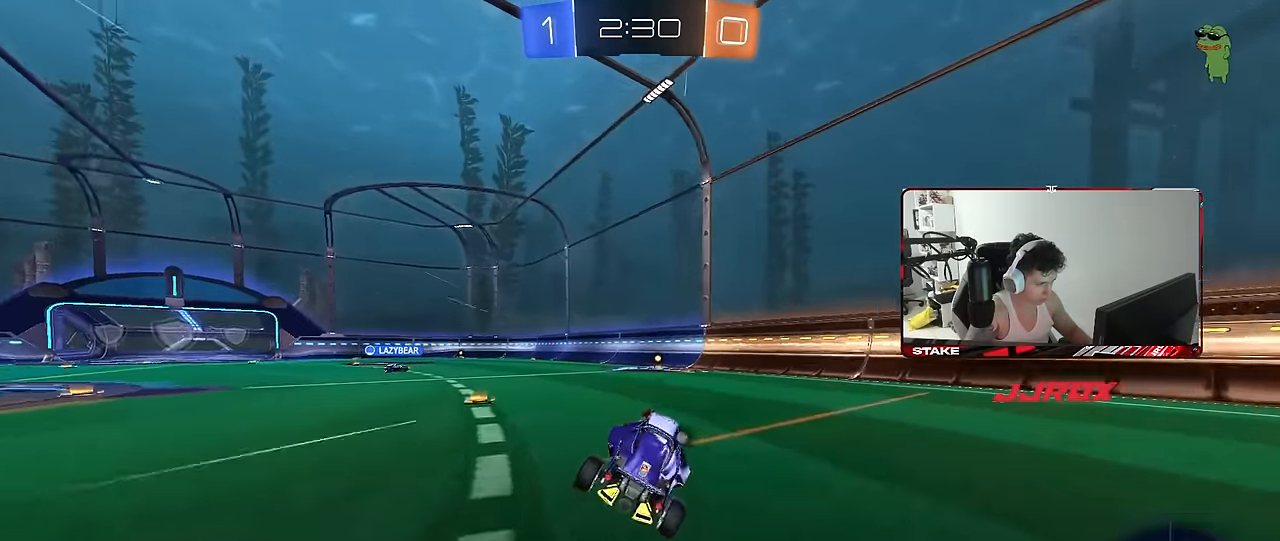
{"keys": ["w"], "mouse": [], "mouse_move": "still", "events": [[100, "w", "down"], [333, "space", "down"], [467, "space", "up"]]}
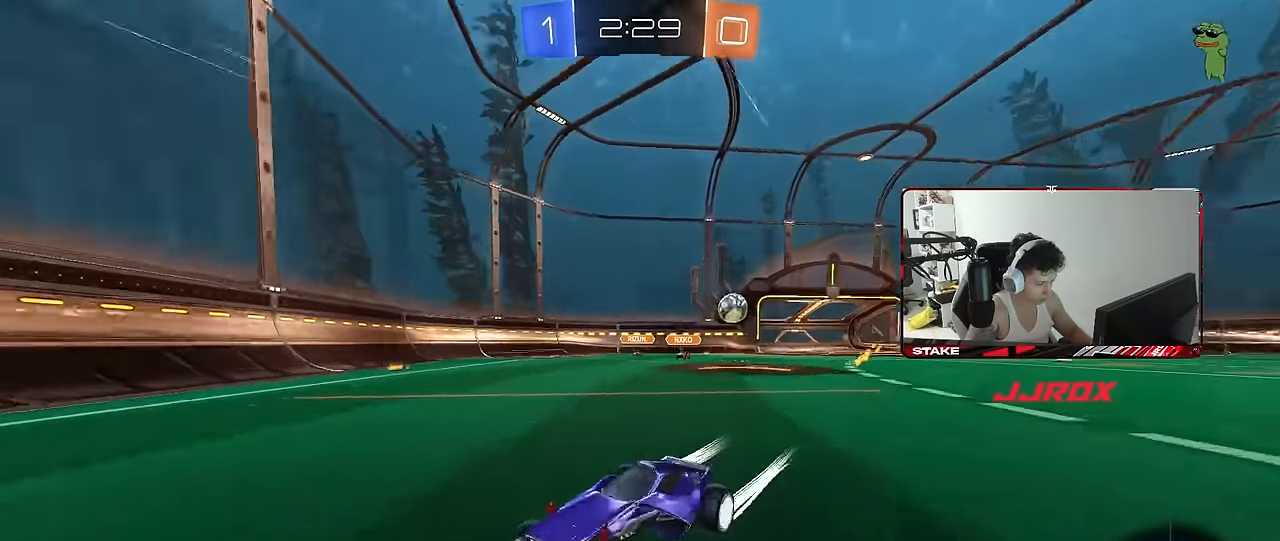
{"keys": ["a", "shift", "w"], "mouse": [], "mouse_move": "still", "events": [[300, "a", "down"], [350, "shift", "down"]]}
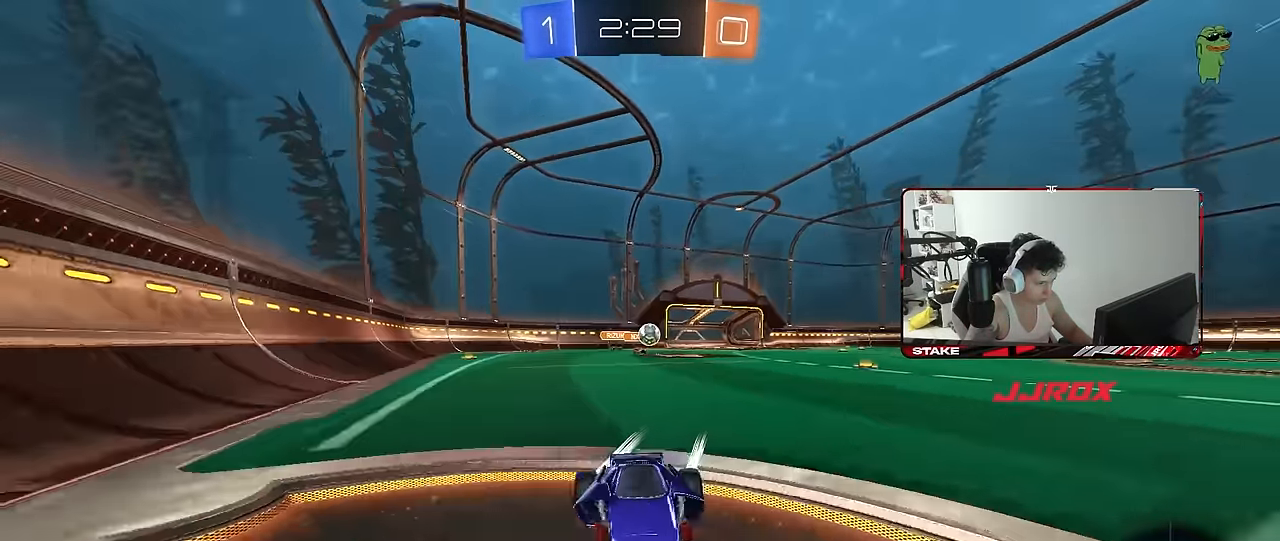
{"keys": ["a", "w"], "mouse": ["left"], "mouse_move": "still", "events": [[33, "shift", "up"], [466, "shift", "down"], [500, "mouse_left", "down"], [500, "shift", "up"]]}
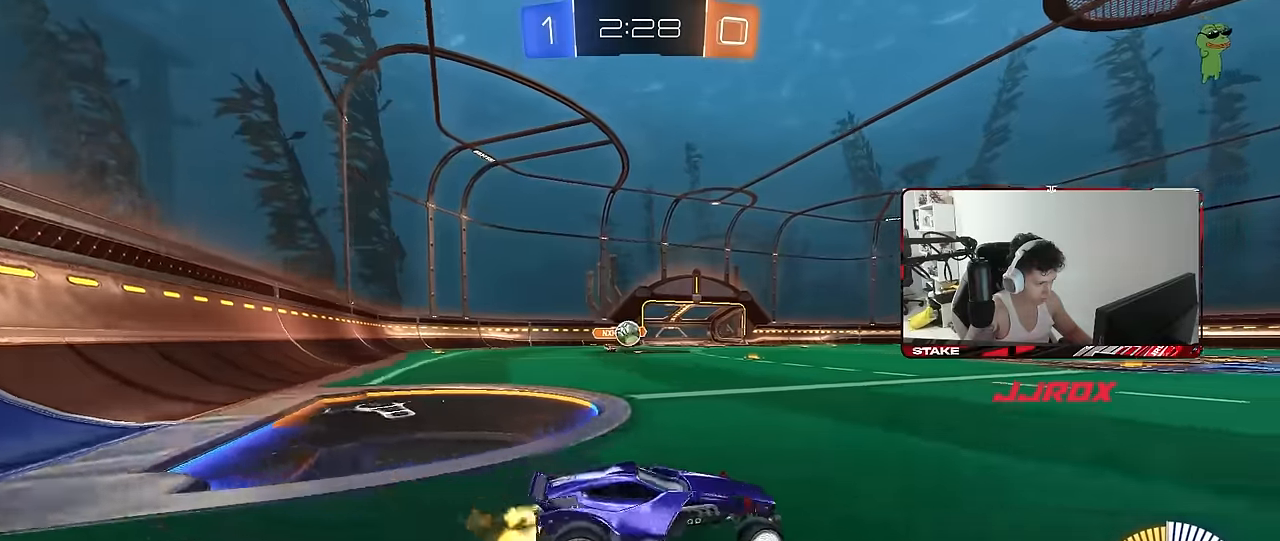
{"keys": ["d"], "mouse": [], "mouse_move": "still", "events": [[233, "a", "up"], [233, "d", "down"], [333, "w", "up"], [383, "mouse_left", "up"], [383, "s", "down"], [466, "s", "up"]]}
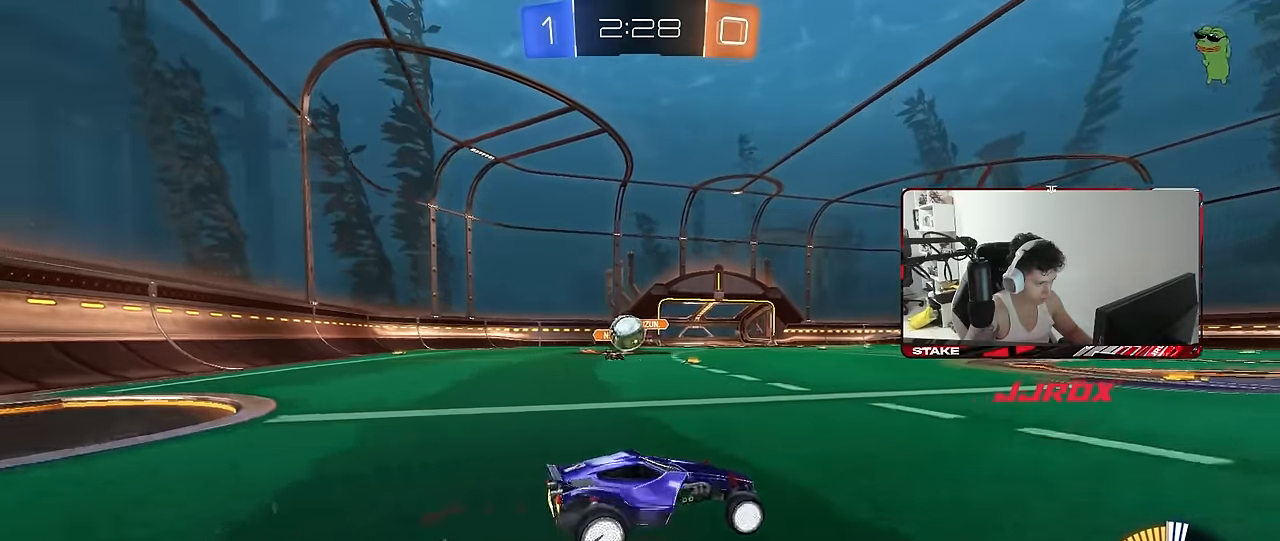
{"keys": ["w"], "mouse": [], "mouse_move": "still", "events": [[116, "w", "down"], [166, "mouse_left", "down"], [450, "mouse_left", "up"], [483, "d", "up"]]}
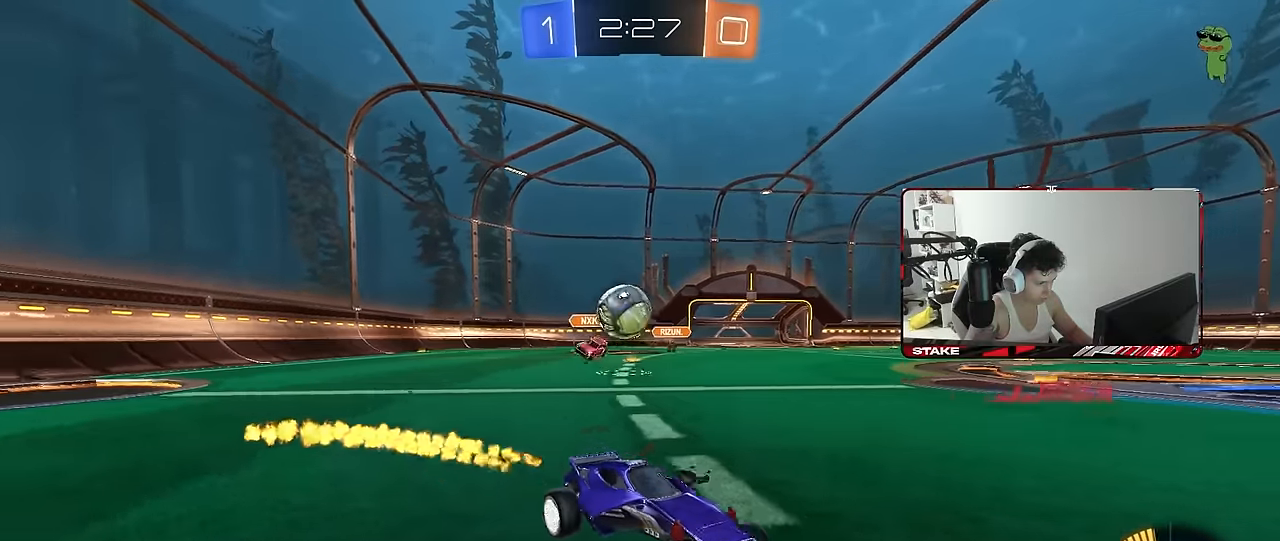
{"keys": ["d", "s"], "mouse": ["left", "right"], "mouse_move": "down", "events": [[133, "mouse_left", "down"], [183, "a", "down"], [366, "a", "up"], [366, "mouse_right", "down"], [366, "w", "up"], [416, "d", "down"], [466, "s", "down"]]}
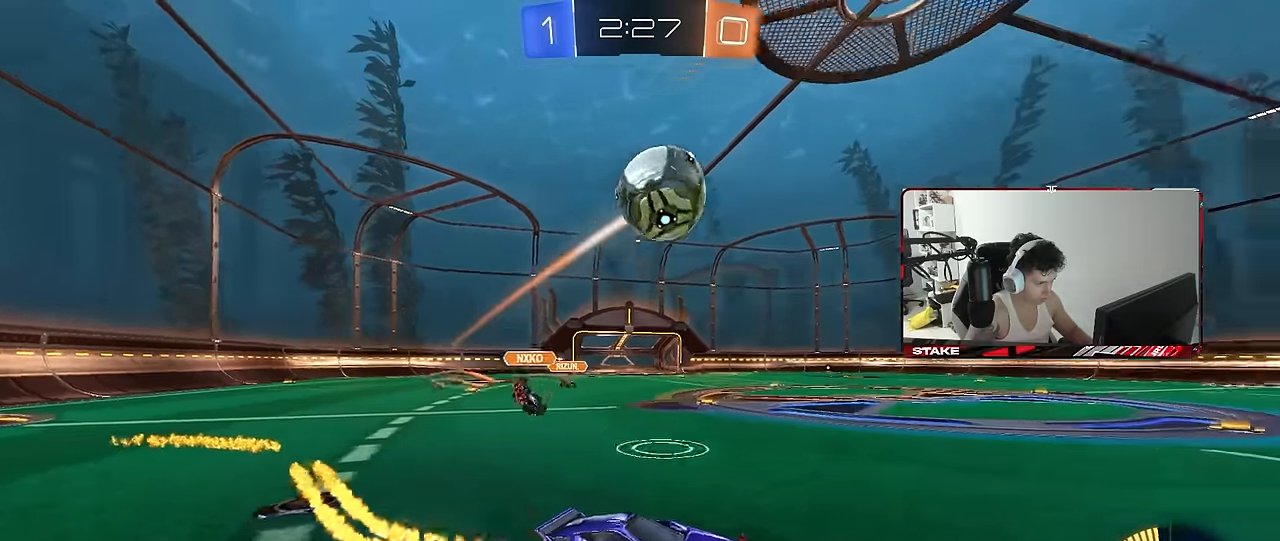
{"keys": ["w"], "mouse": [], "mouse_move": "still", "events": [[100, "d", "up"], [100, "mouse_left", "up"], [100, "mouse_right", "up"], [100, "s", "up"], [200, "space", "down"], [200, "w", "down"], [283, "d", "down"], [383, "space", "up"], [483, "d", "up"]]}
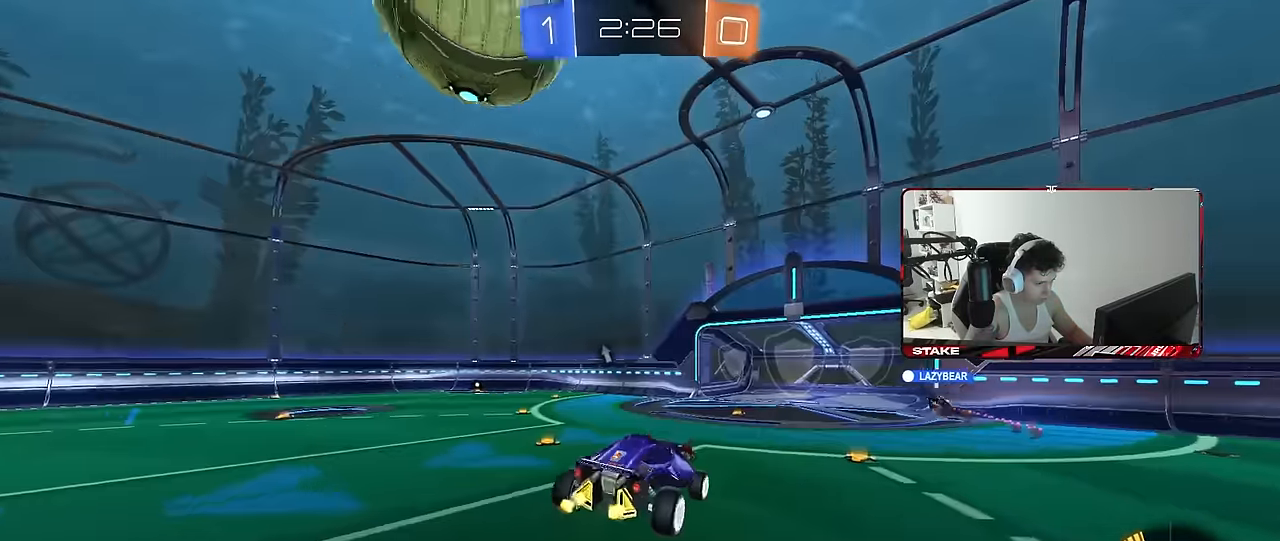
{"keys": ["a", "s", "space"], "mouse": [], "mouse_move": "still", "events": [[16, "a", "down"], [16, "w", "up"], [116, "a", "up"], [116, "mouse_left", "down"], [216, "a", "down"], [216, "s", "down"], [333, "space", "down"], [450, "mouse_left", "up"]]}
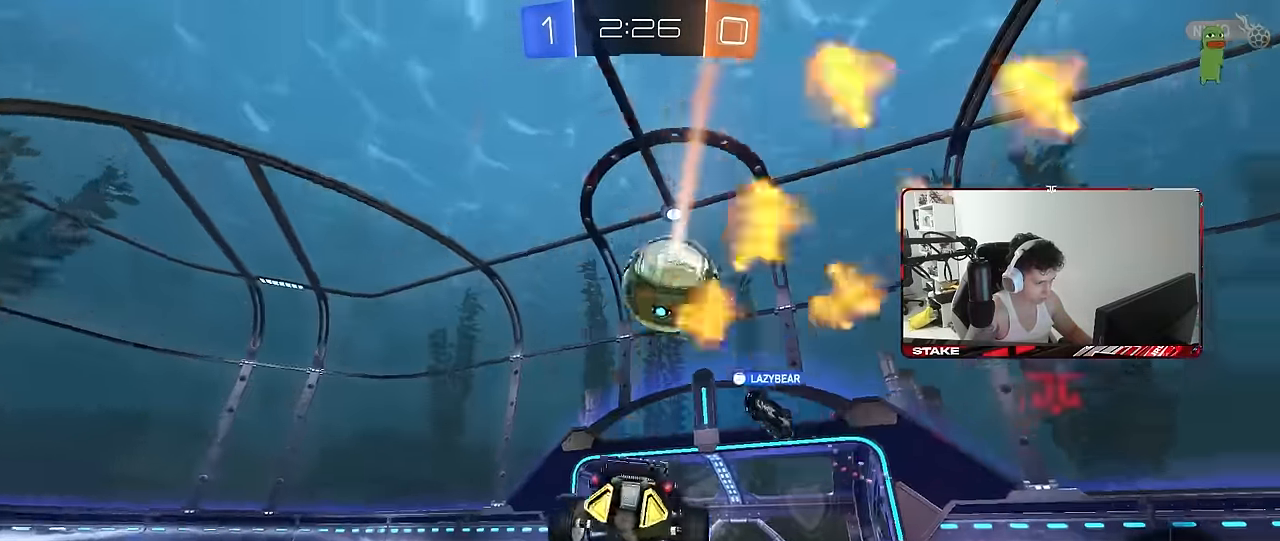
{"keys": ["d", "w"], "mouse": [], "mouse_move": "still", "events": [[33, "a", "up"], [33, "s", "up"], [33, "space", "up"], [133, "d", "down"], [216, "w", "down"]]}
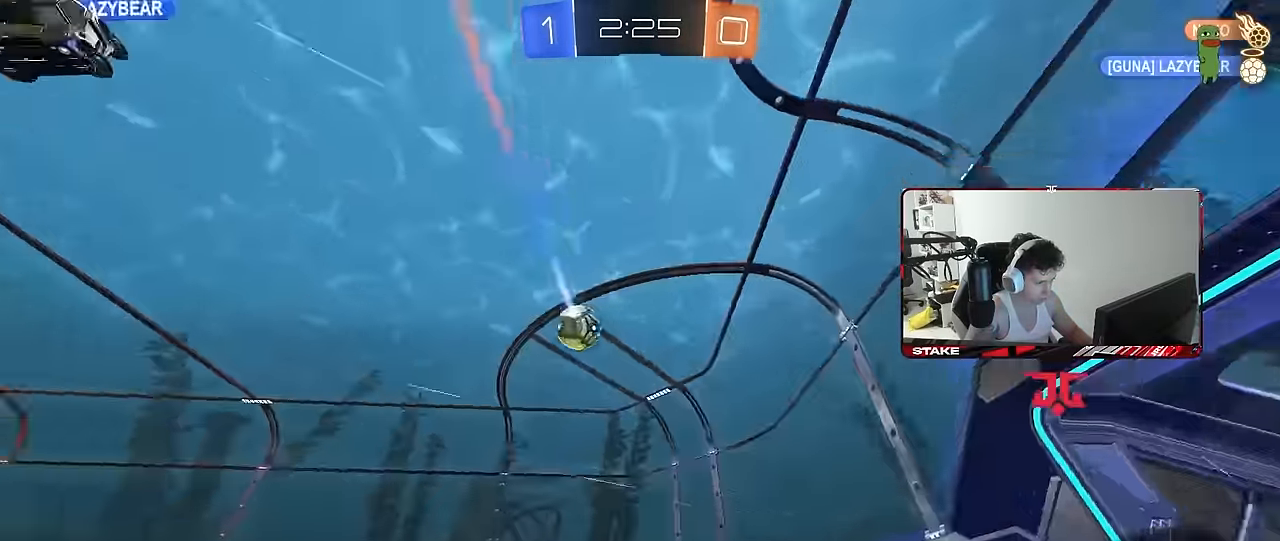
{"keys": ["w"], "mouse": ["left"], "mouse_move": "still", "events": [[150, "d", "up"], [200, "a", "down"], [250, "a", "up"], [333, "d", "down"], [383, "mouse_left", "down"], [483, "d", "up"]]}
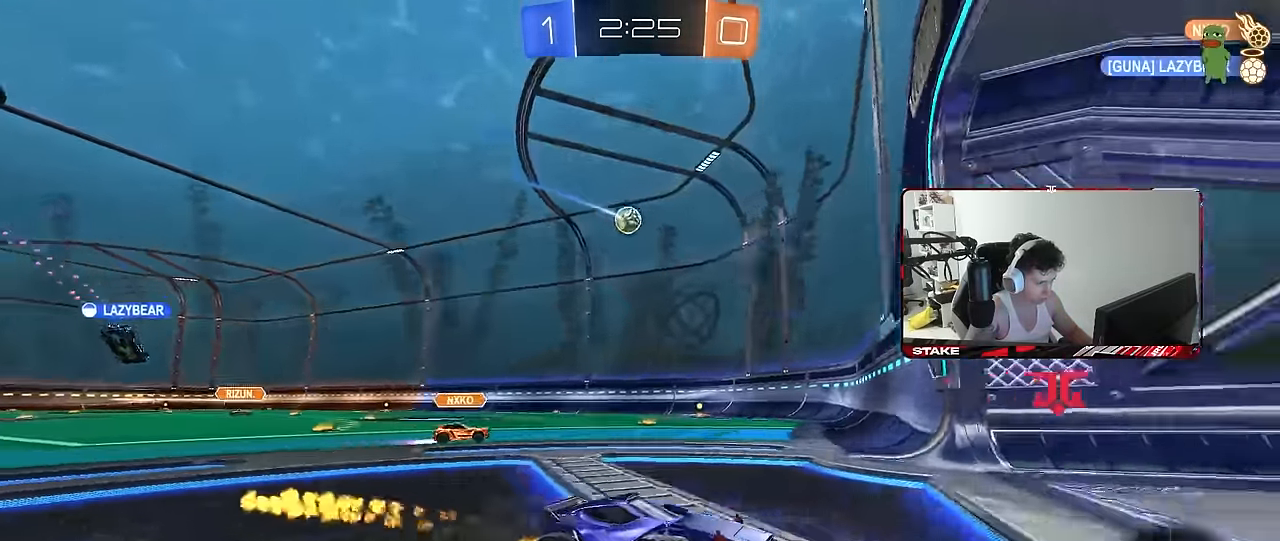
{"keys": ["a", "w"], "mouse": [], "mouse_move": "still", "events": [[16, "mouse_left", "up"], [300, "a", "down"]]}
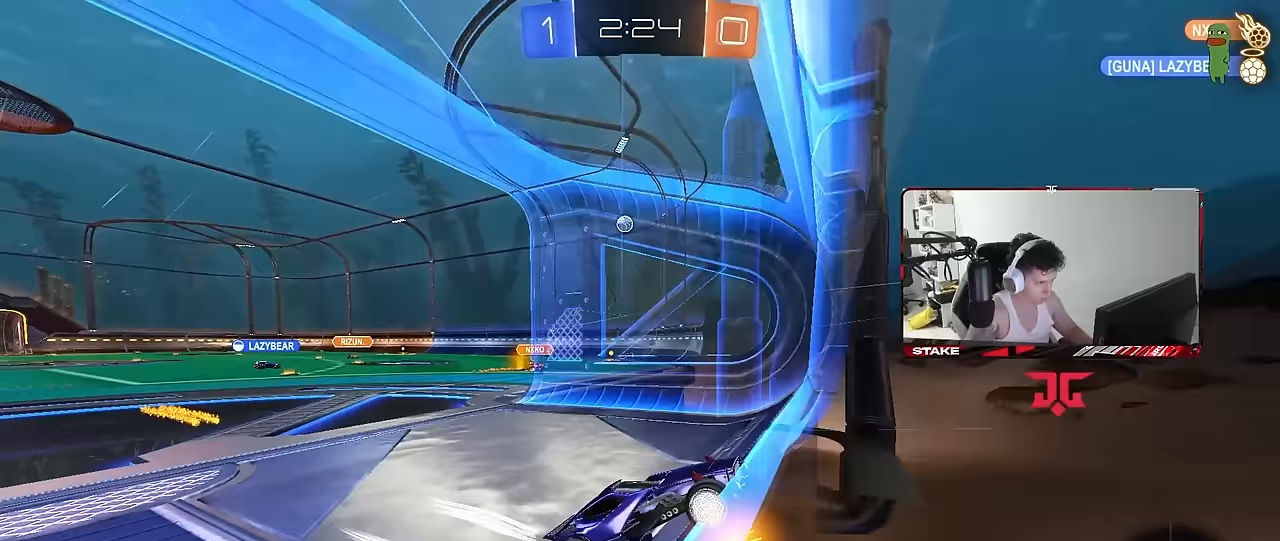
{"keys": ["a", "s", "shift"], "mouse": ["right"], "mouse_move": "still", "events": [[83, "a", "up"], [217, "s", "down"], [217, "w", "up"], [417, "d", "down"], [450, "a", "down"], [500, "d", "up"], [500, "mouse_right", "down"], [500, "shift", "down"]]}
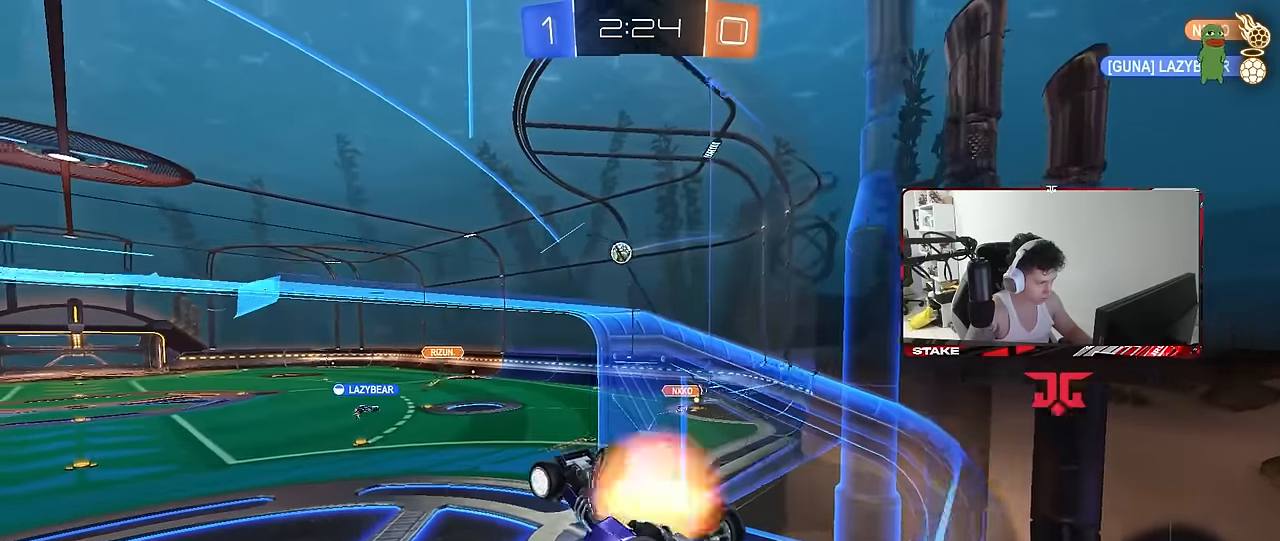
{"keys": ["a", "w"], "mouse": [], "mouse_move": "still", "events": [[150, "mouse_right", "up"], [150, "s", "up"], [333, "w", "down"], [467, "shift", "up"]]}